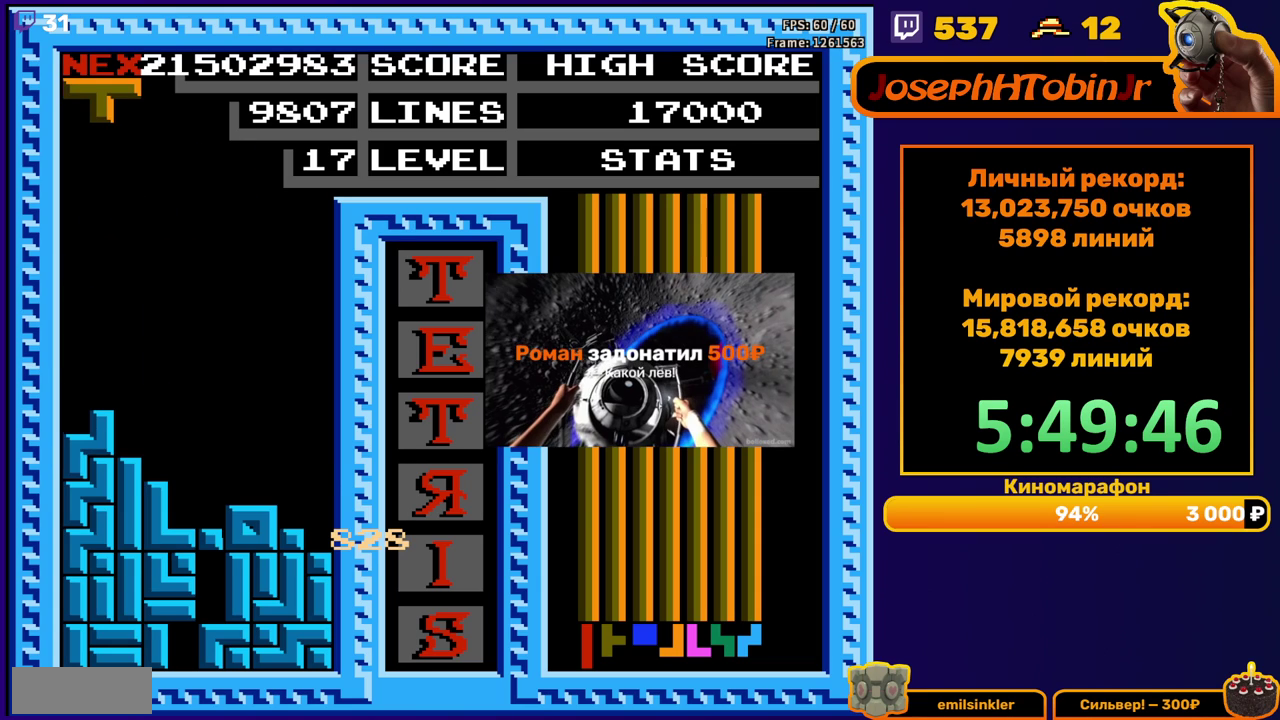
Gameplay with a controller (Nintendo layout); each line is a JSON object with the inputs held at the frame after it. "events" lists button and stick changes between this image and that frame as [ms after this image, input, new state], when the widget could be followed in between. Not read: L3 R3.
{"buttons": ["DPAD_RIGHT"], "events": [[50, "DPAD_DOWN", "up"], [117, "DPAD_RIGHT", "down"], [167, "A", "down"], [250, "A", "up"]]}
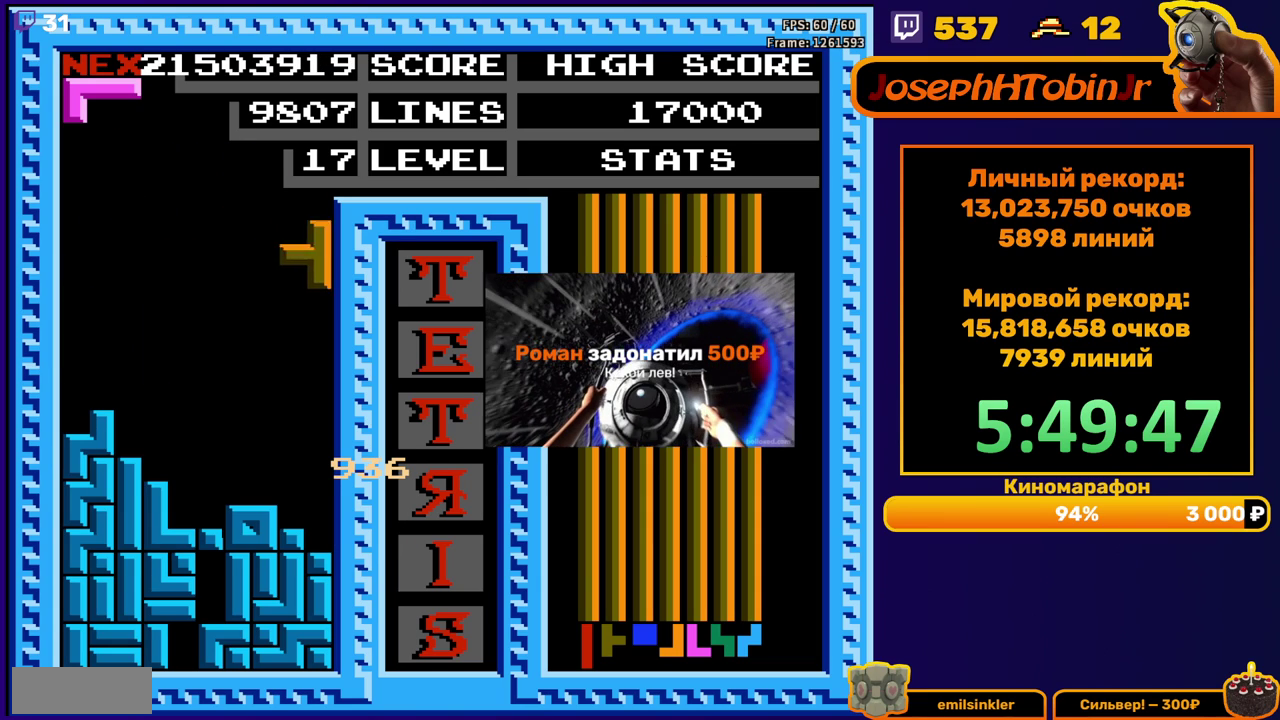
{"buttons": [], "events": [[83, "DPAD_RIGHT", "up"], [100, "DPAD_DOWN", "down"], [367, "DPAD_DOWN", "up"]]}
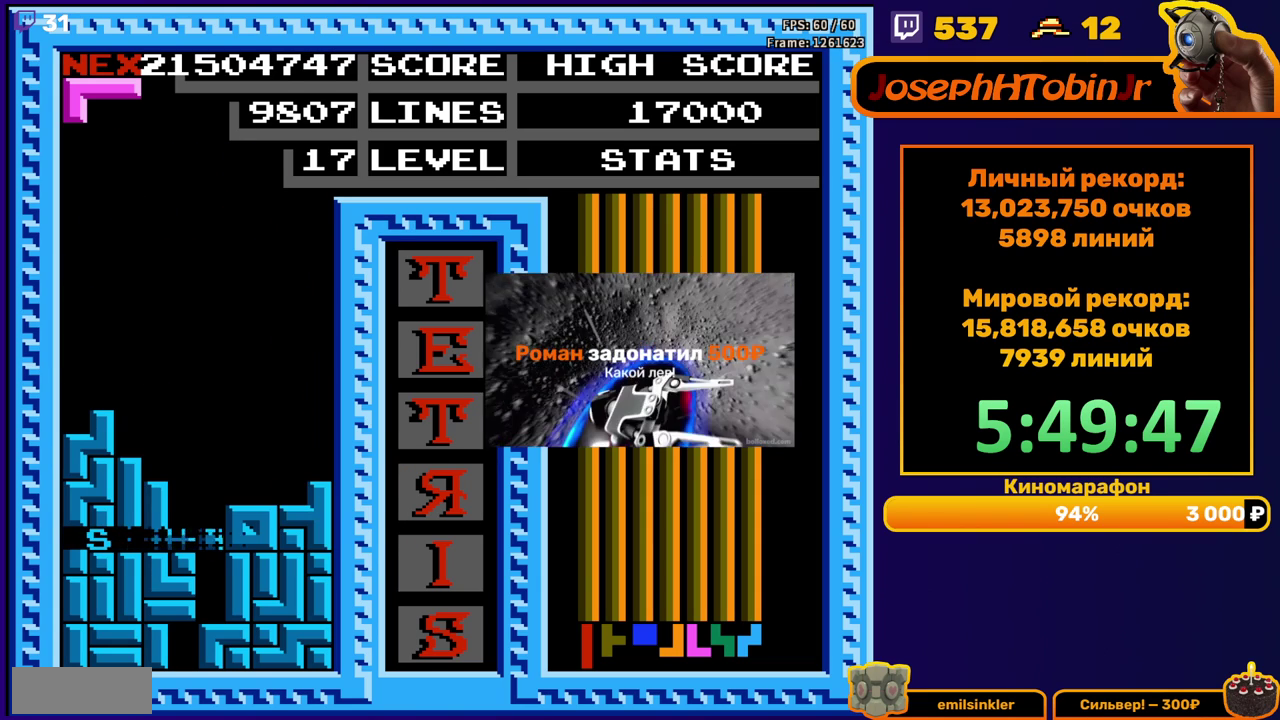
{"buttons": ["DPAD_DOWN"], "events": [[367, "DPAD_DOWN", "down"], [417, "A", "down"], [500, "A", "up"]]}
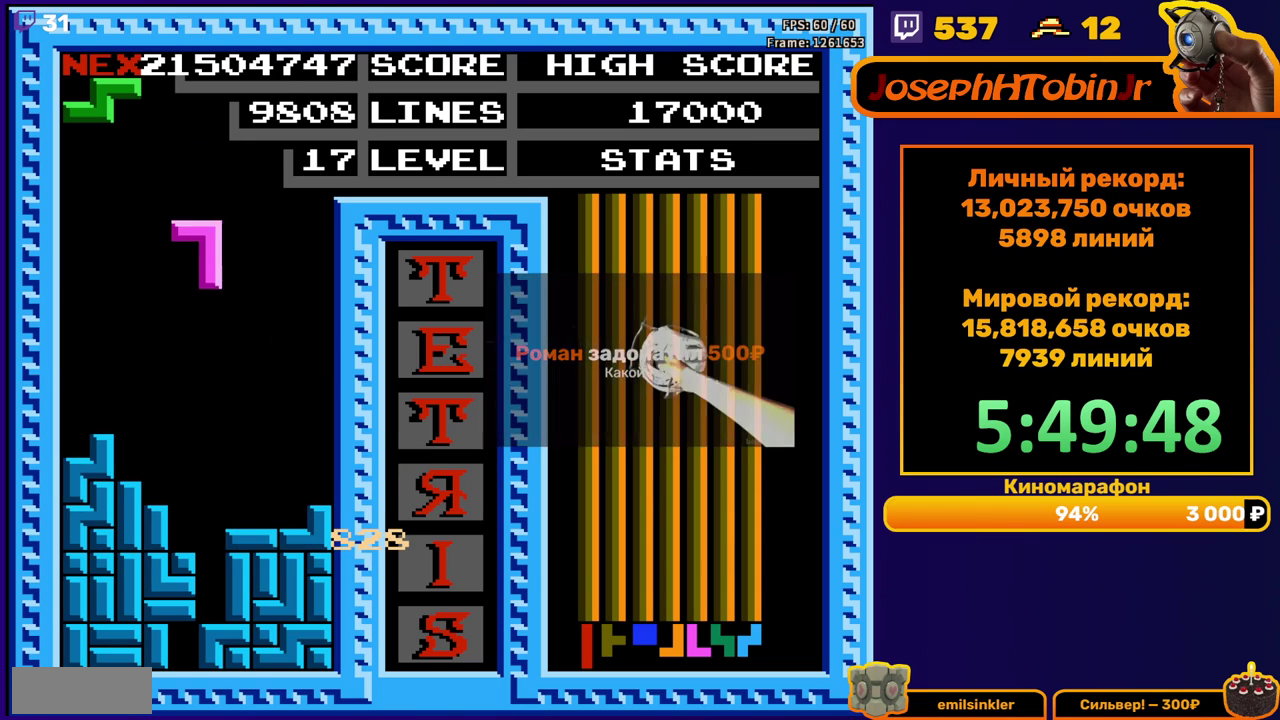
{"buttons": [], "events": [[383, "DPAD_DOWN", "up"]]}
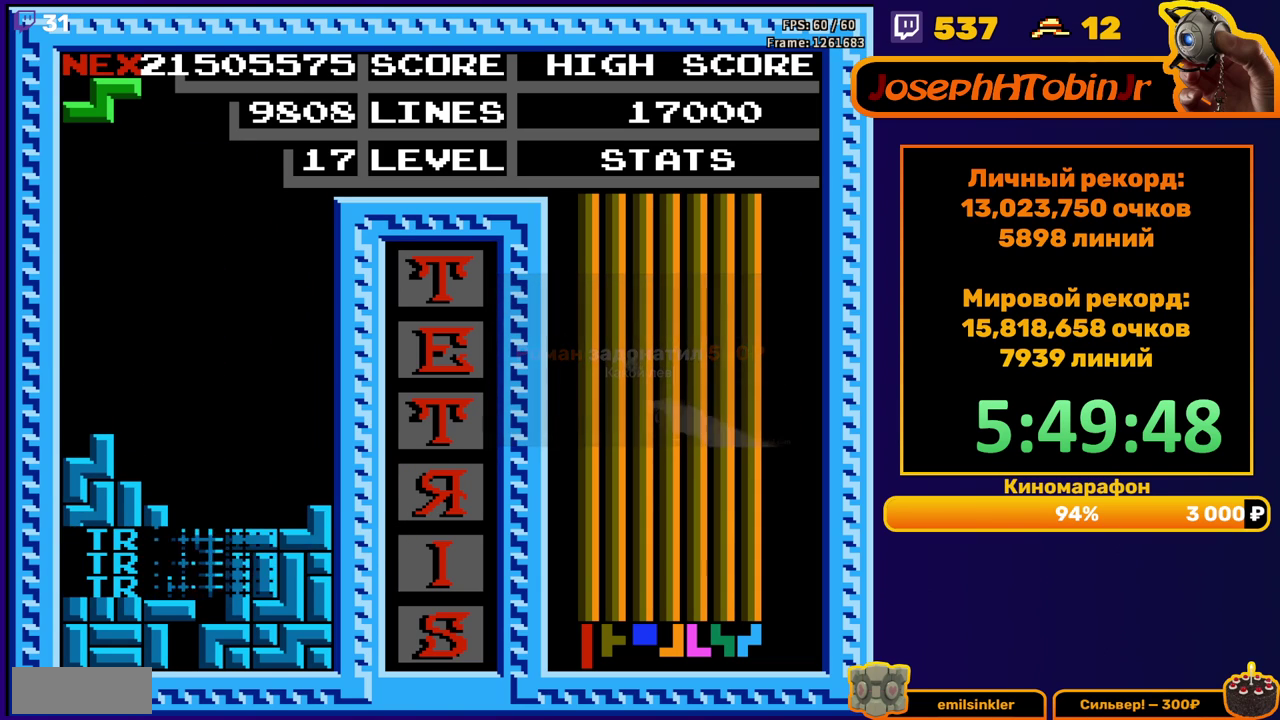
{"buttons": ["DPAD_RIGHT"], "events": [[250, "DPAD_RIGHT", "down"]]}
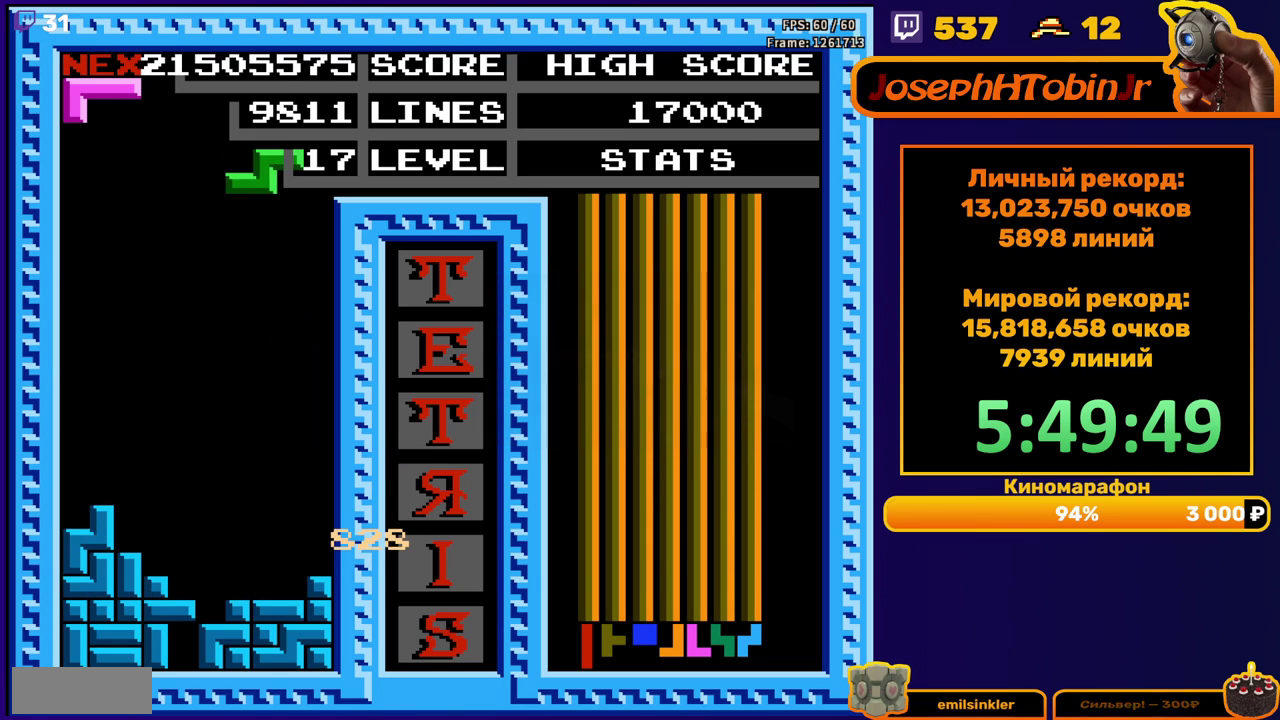
{"buttons": [], "events": [[167, "DPAD_RIGHT", "up"], [200, "DPAD_DOWN", "down"], [483, "DPAD_DOWN", "up"]]}
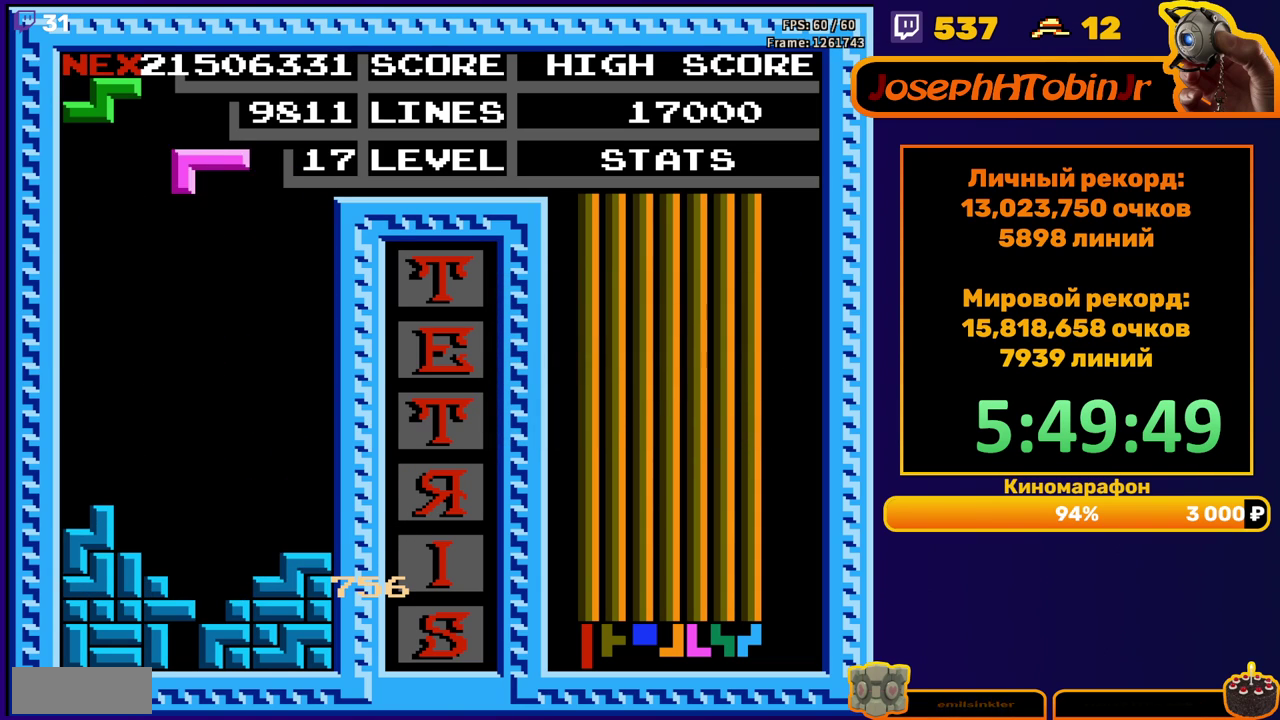
{"buttons": ["DPAD_DOWN"], "events": [[83, "DPAD_RIGHT", "down"], [433, "DPAD_RIGHT", "up"], [467, "DPAD_DOWN", "down"]]}
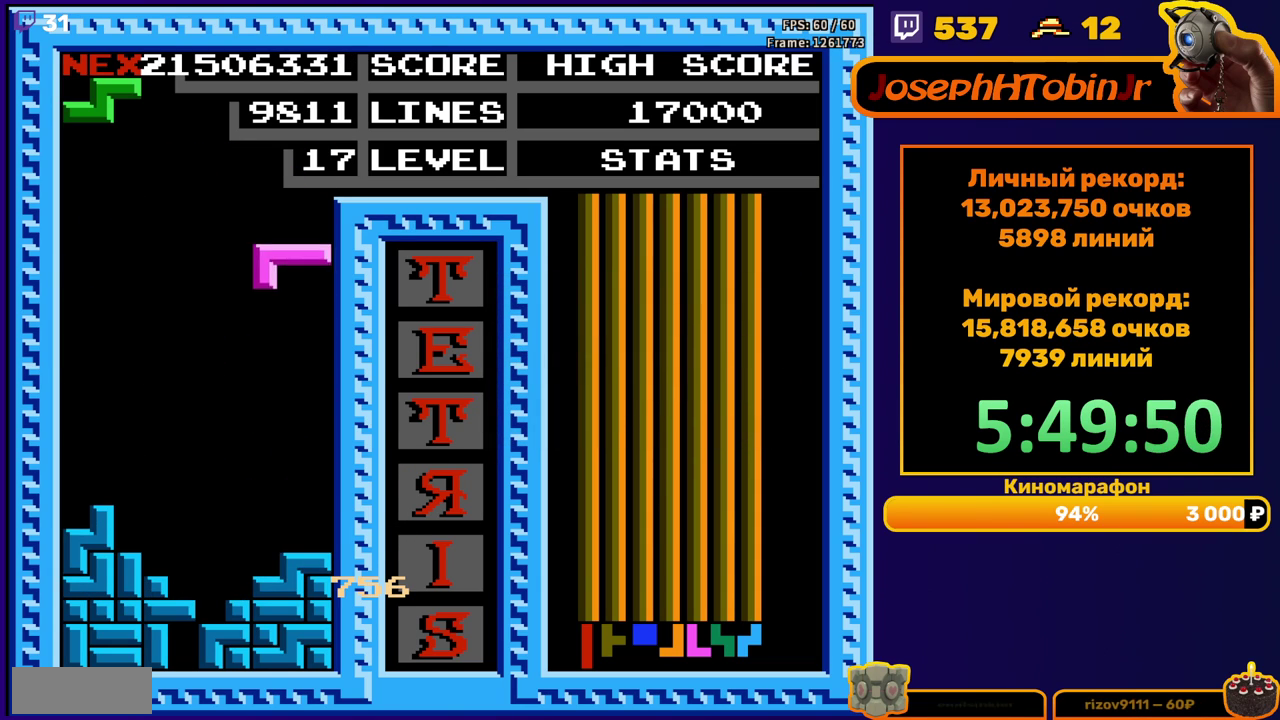
{"buttons": ["A"], "events": [[250, "DPAD_DOWN", "up"], [317, "DPAD_LEFT", "down"], [450, "A", "down"], [467, "DPAD_LEFT", "up"]]}
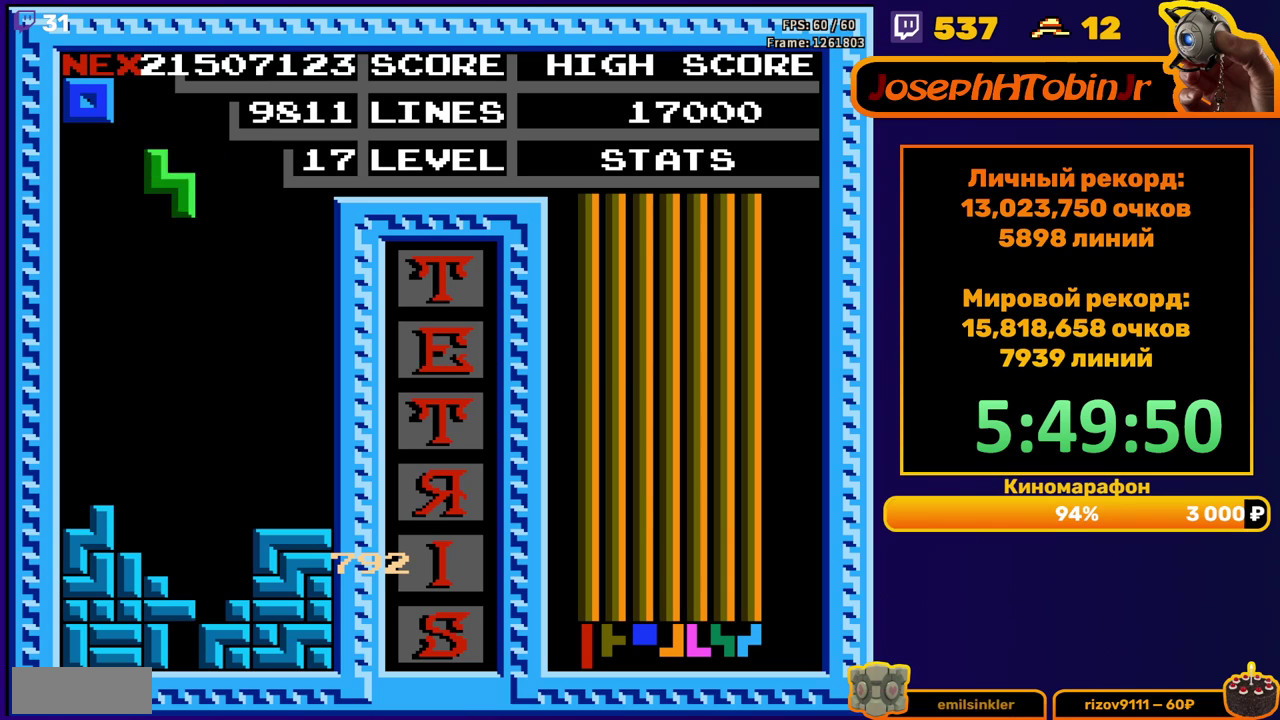
{"buttons": ["DPAD_DOWN"], "events": [[17, "A", "up"], [167, "DPAD_LEFT", "down"], [250, "DPAD_LEFT", "up"], [333, "DPAD_DOWN", "down"]]}
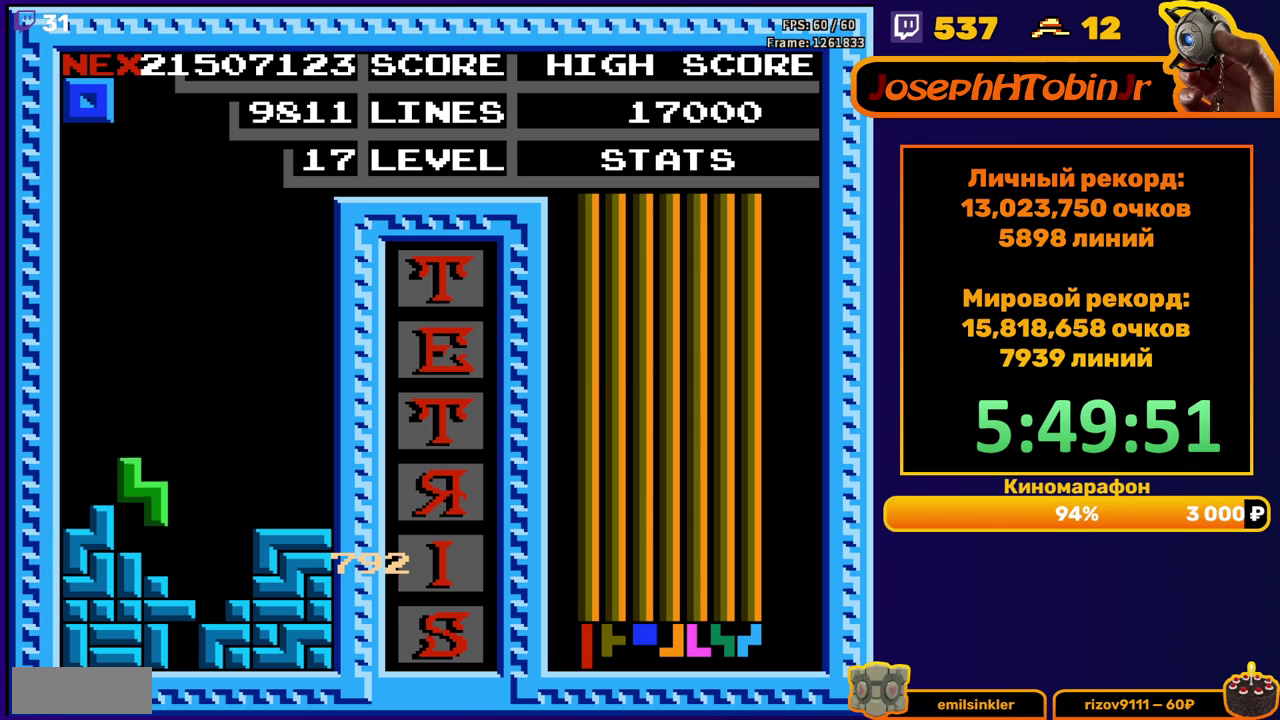
{"buttons": ["DPAD_RIGHT"], "events": [[83, "DPAD_DOWN", "up"], [150, "DPAD_RIGHT", "down"]]}
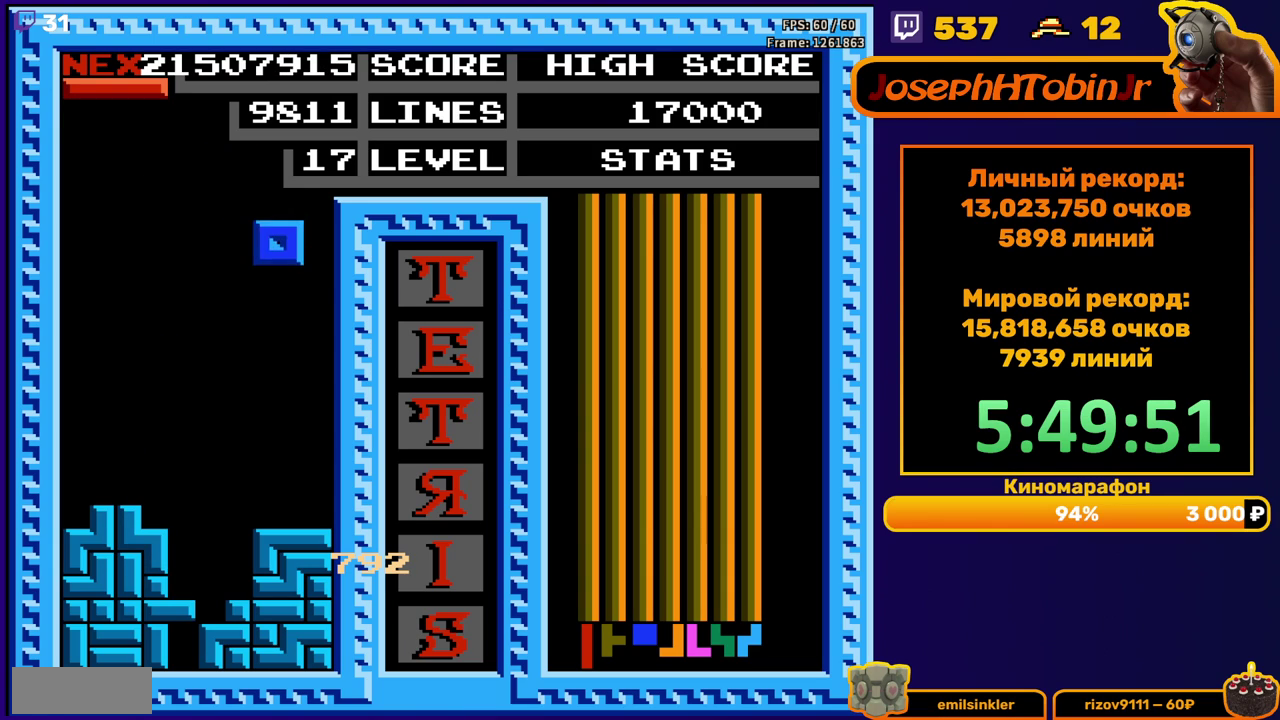
{"buttons": ["B"], "events": [[83, "DPAD_RIGHT", "up"], [117, "DPAD_DOWN", "down"], [333, "DPAD_DOWN", "up"], [417, "DPAD_RIGHT", "down"], [450, "B", "down"], [500, "DPAD_RIGHT", "up"]]}
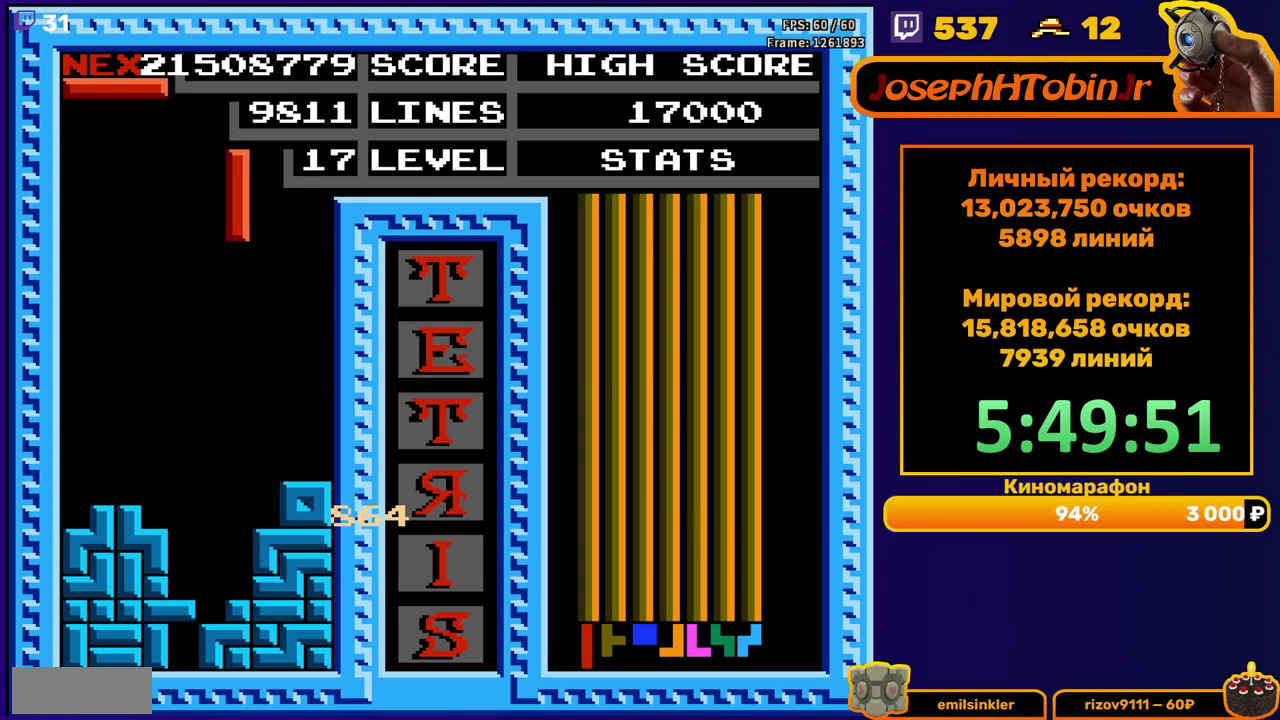
{"buttons": [], "events": [[50, "B", "up"], [117, "DPAD_DOWN", "down"], [483, "DPAD_DOWN", "up"]]}
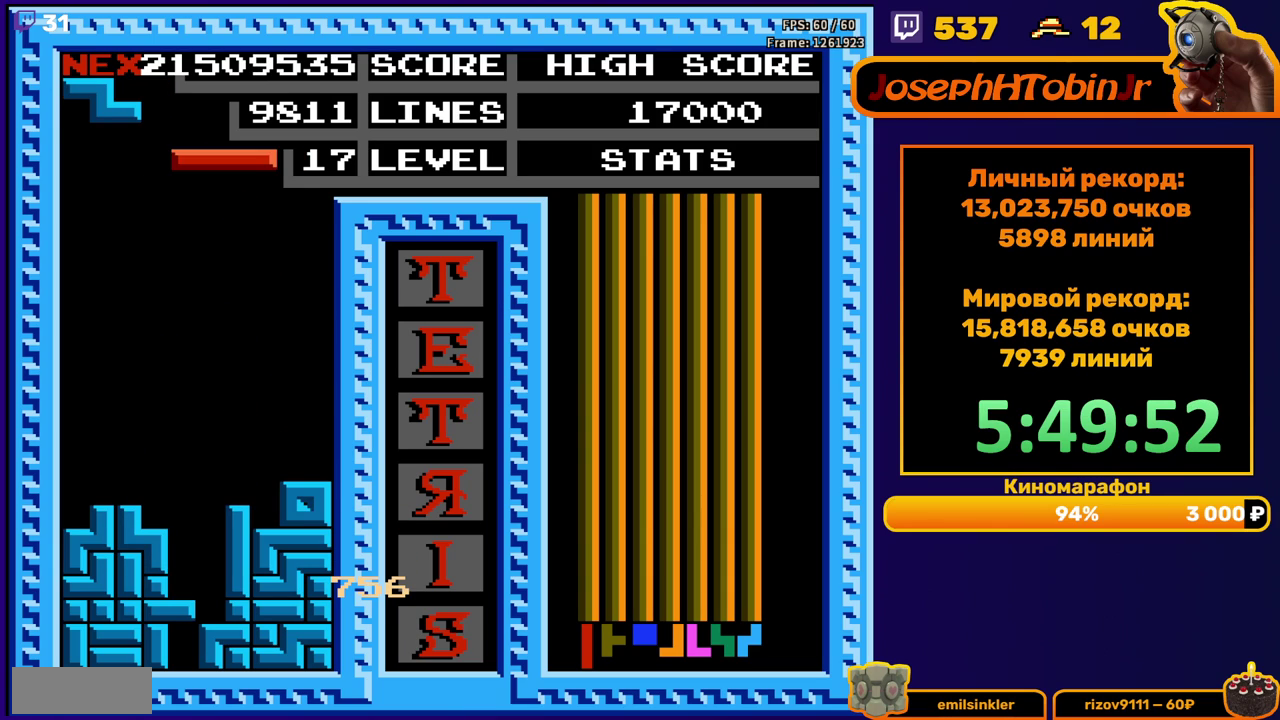
{"buttons": [], "events": [[50, "B", "down"], [50, "DPAD_DOWN", "down"], [133, "B", "up"], [483, "DPAD_DOWN", "up"]]}
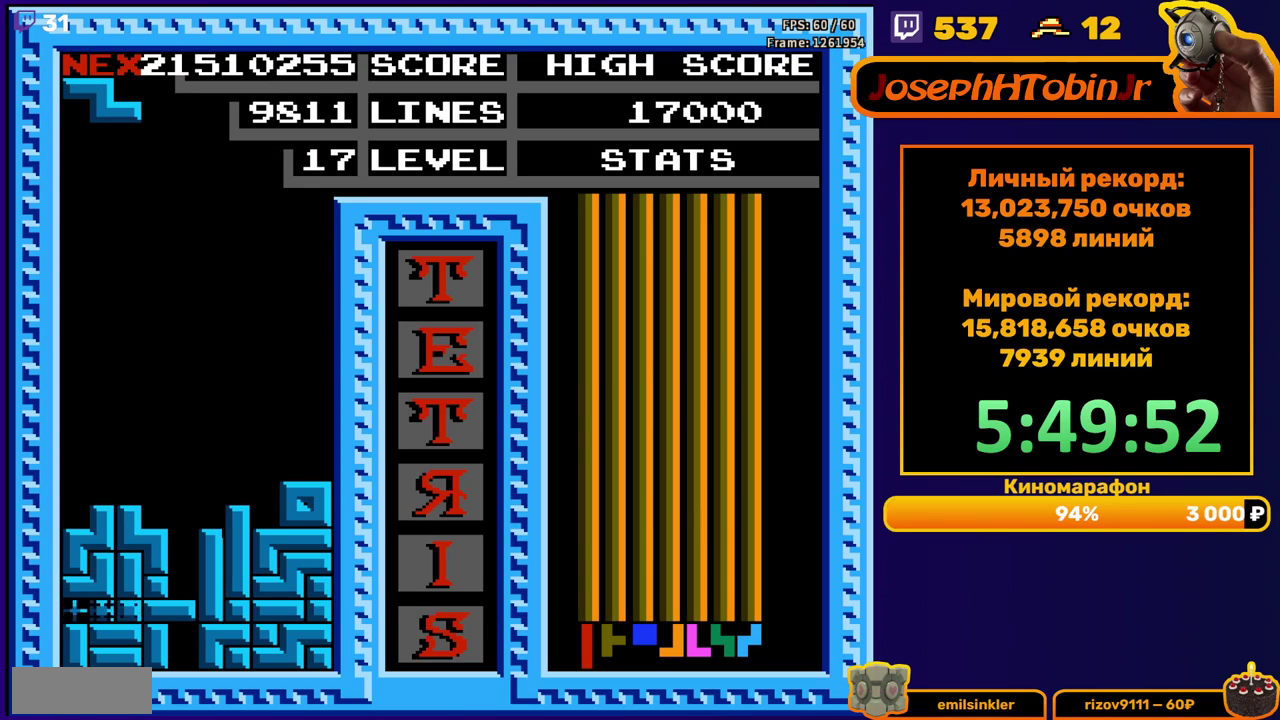
{"buttons": ["DPAD_LEFT"], "events": [[417, "DPAD_LEFT", "down"]]}
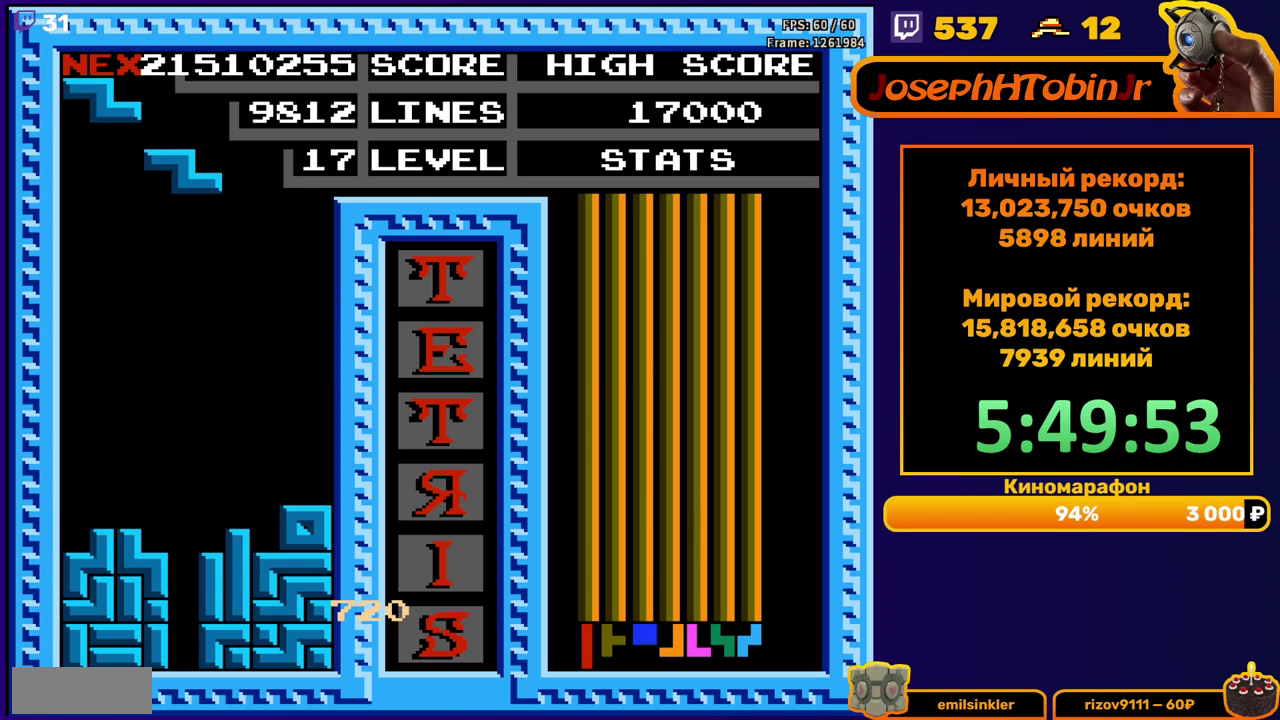
{"buttons": ["DPAD_DOWN"], "events": [[50, "A", "down"], [133, "A", "up"], [383, "DPAD_DOWN", "down"], [383, "DPAD_LEFT", "up"]]}
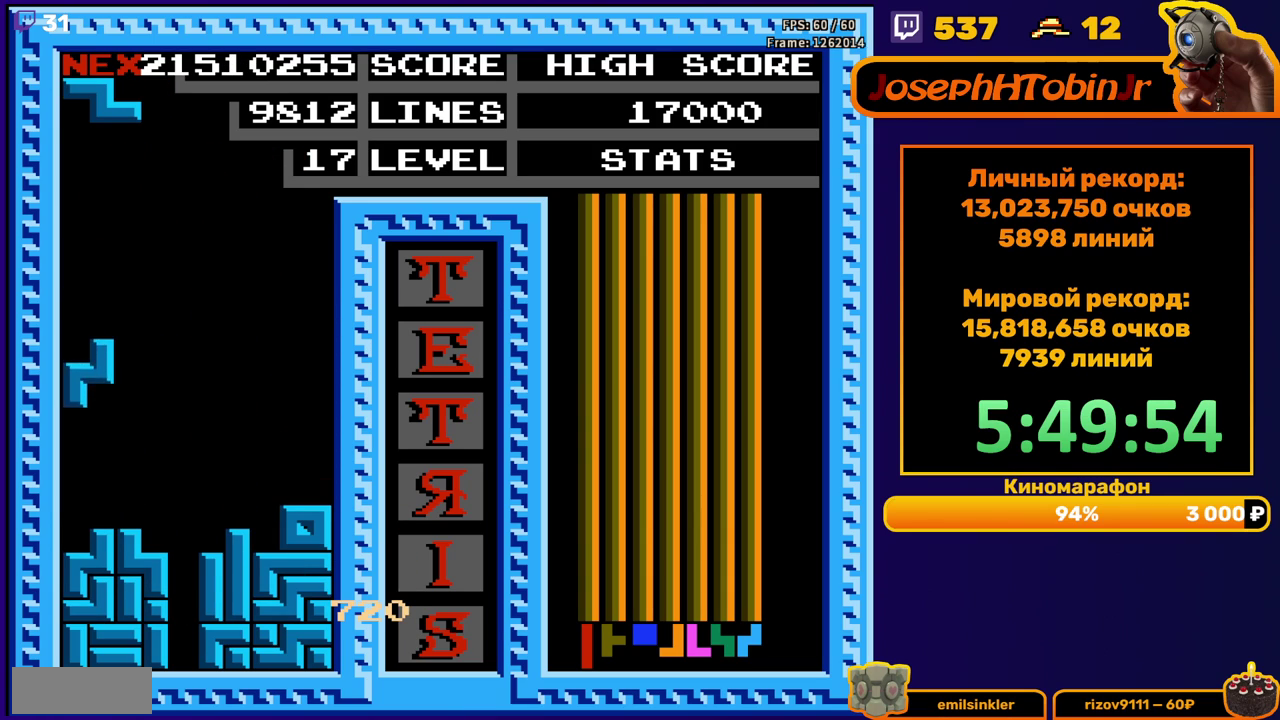
{"buttons": ["DPAD_LEFT"], "events": [[100, "DPAD_DOWN", "up"], [183, "DPAD_LEFT", "down"], [267, "A", "down"], [367, "A", "up"]]}
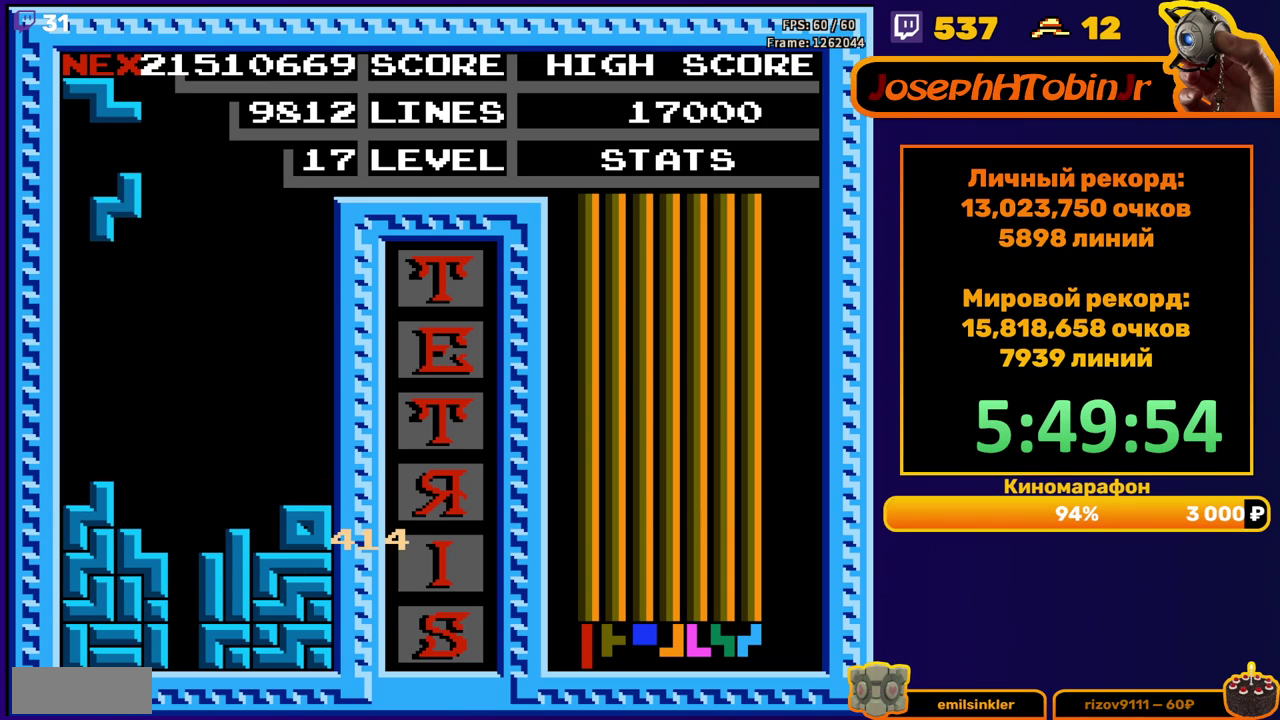
{"buttons": ["A", "DPAD_LEFT"], "events": [[133, "DPAD_DOWN", "down"], [133, "DPAD_LEFT", "up"], [333, "DPAD_DOWN", "up"], [417, "DPAD_LEFT", "down"], [500, "A", "down"]]}
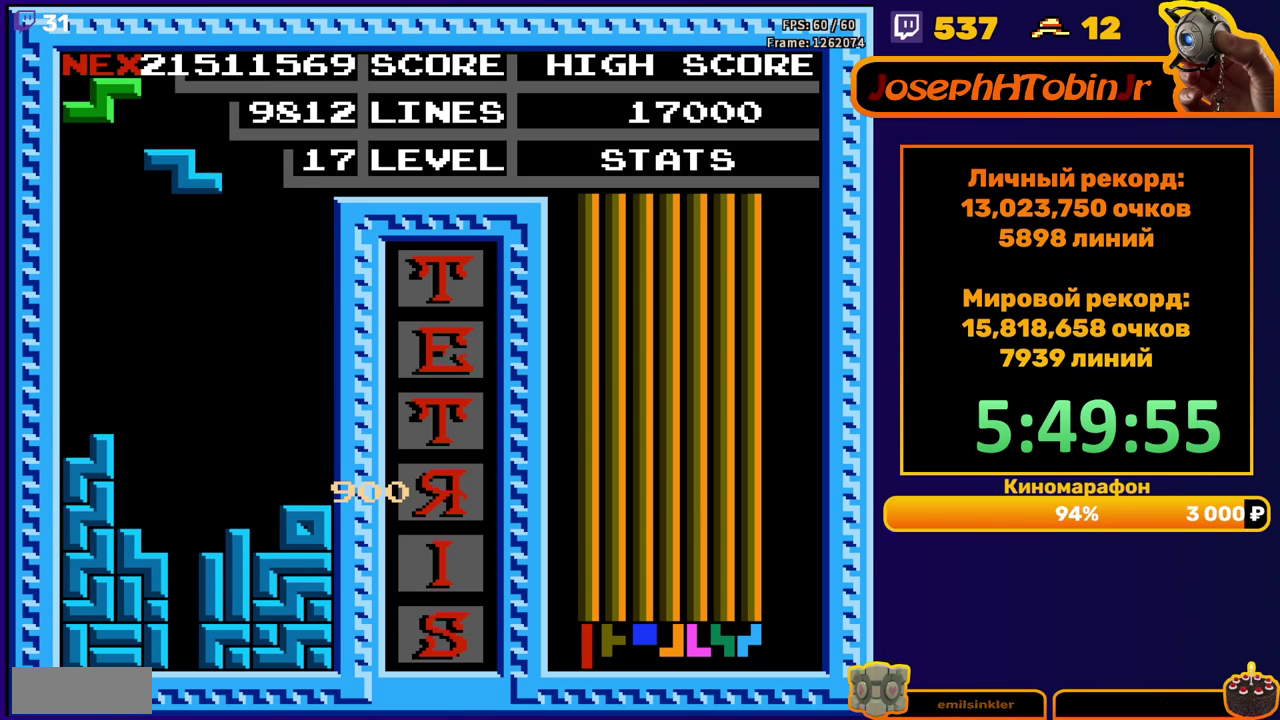
{"buttons": ["DPAD_DOWN"], "events": [[83, "A", "up"], [383, "DPAD_LEFT", "up"], [400, "DPAD_DOWN", "down"]]}
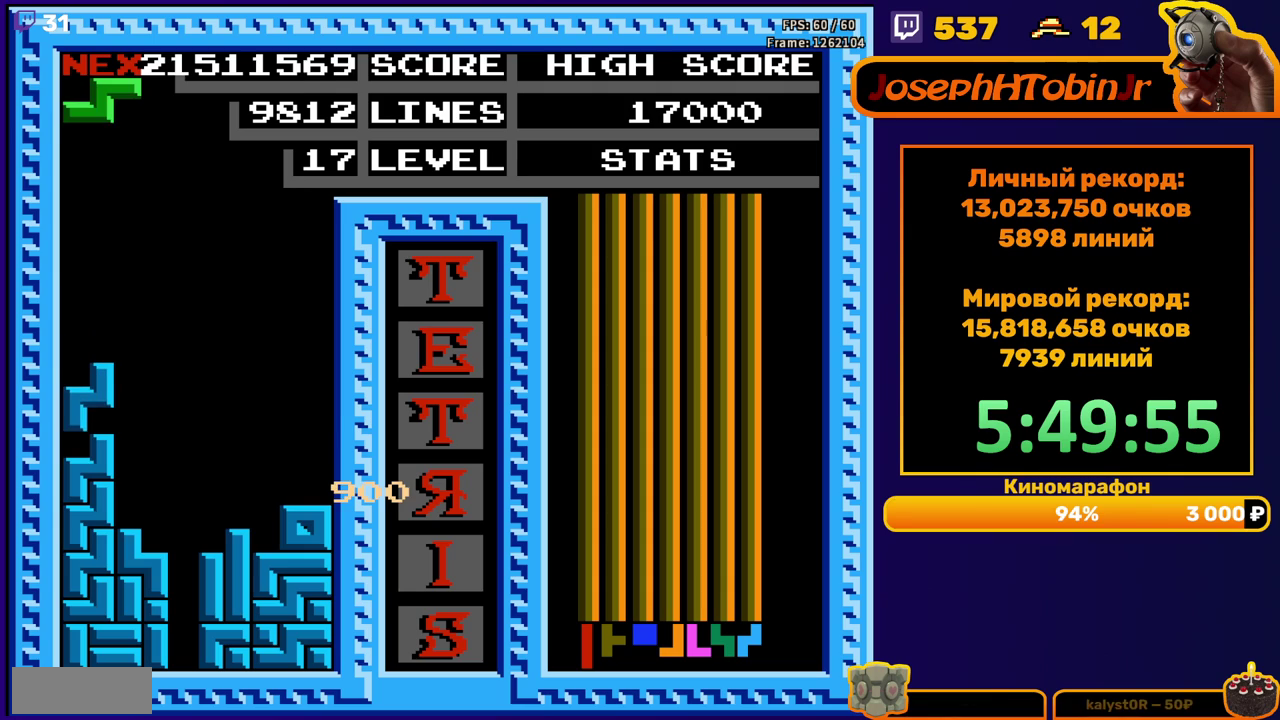
{"buttons": ["DPAD_DOWN"], "events": [[33, "DPAD_DOWN", "up"], [133, "DPAD_LEFT", "down"], [150, "A", "down"], [200, "DPAD_LEFT", "up"], [233, "A", "up"], [267, "DPAD_LEFT", "down"], [333, "DPAD_LEFT", "up"], [417, "DPAD_DOWN", "down"]]}
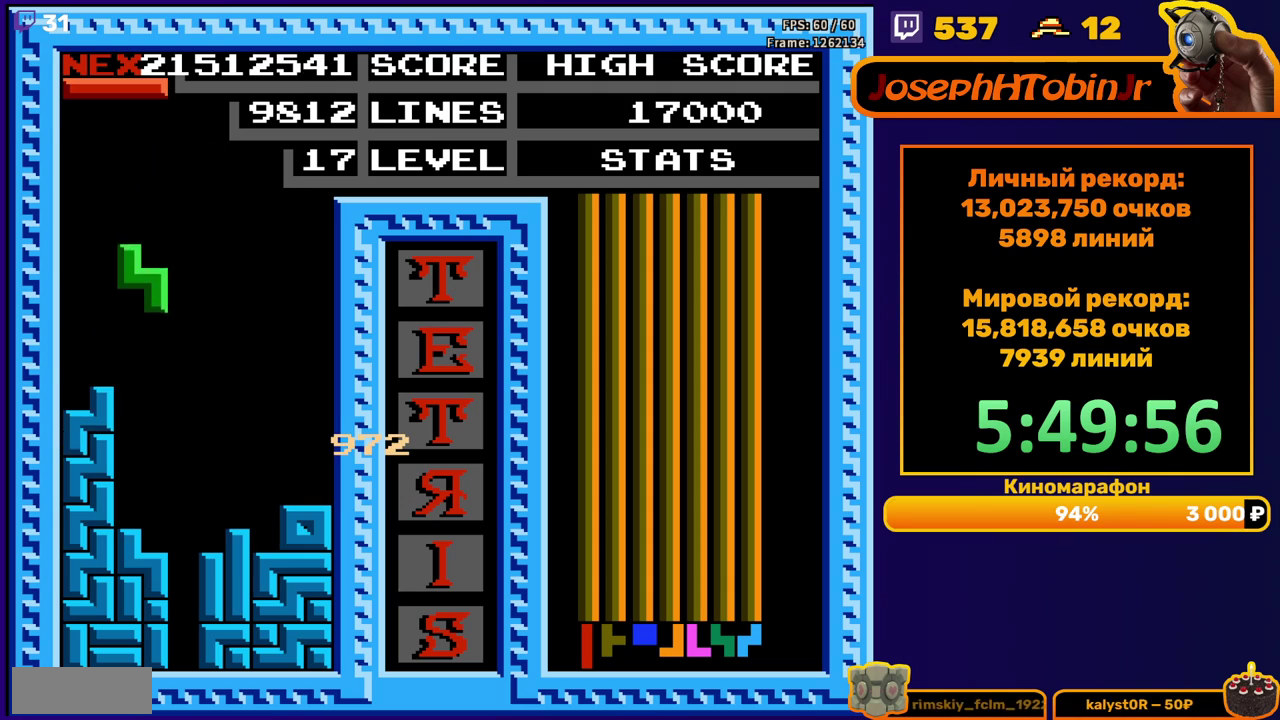
{"buttons": ["B", "DPAD_DOWN"], "events": [[233, "DPAD_DOWN", "up"], [300, "DPAD_LEFT", "down"], [383, "DPAD_LEFT", "up"], [450, "DPAD_DOWN", "down"], [467, "B", "down"]]}
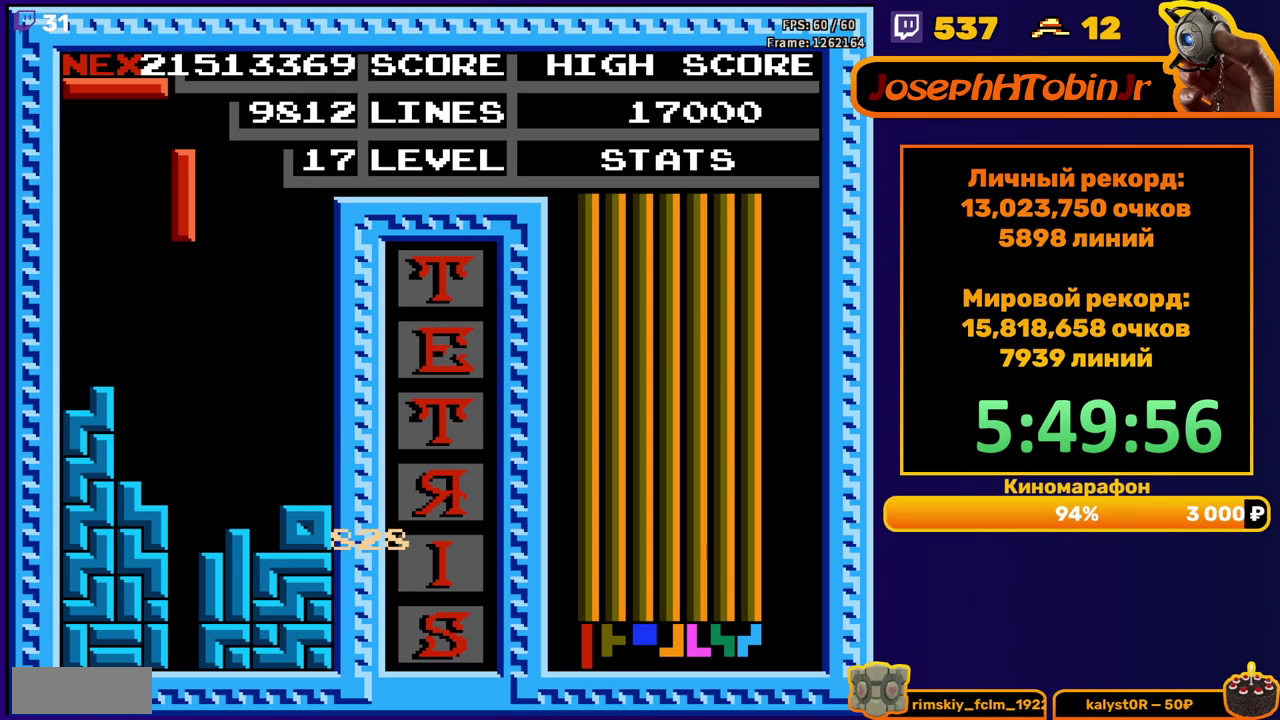
{"buttons": [], "events": [[67, "B", "up"], [417, "DPAD_DOWN", "up"]]}
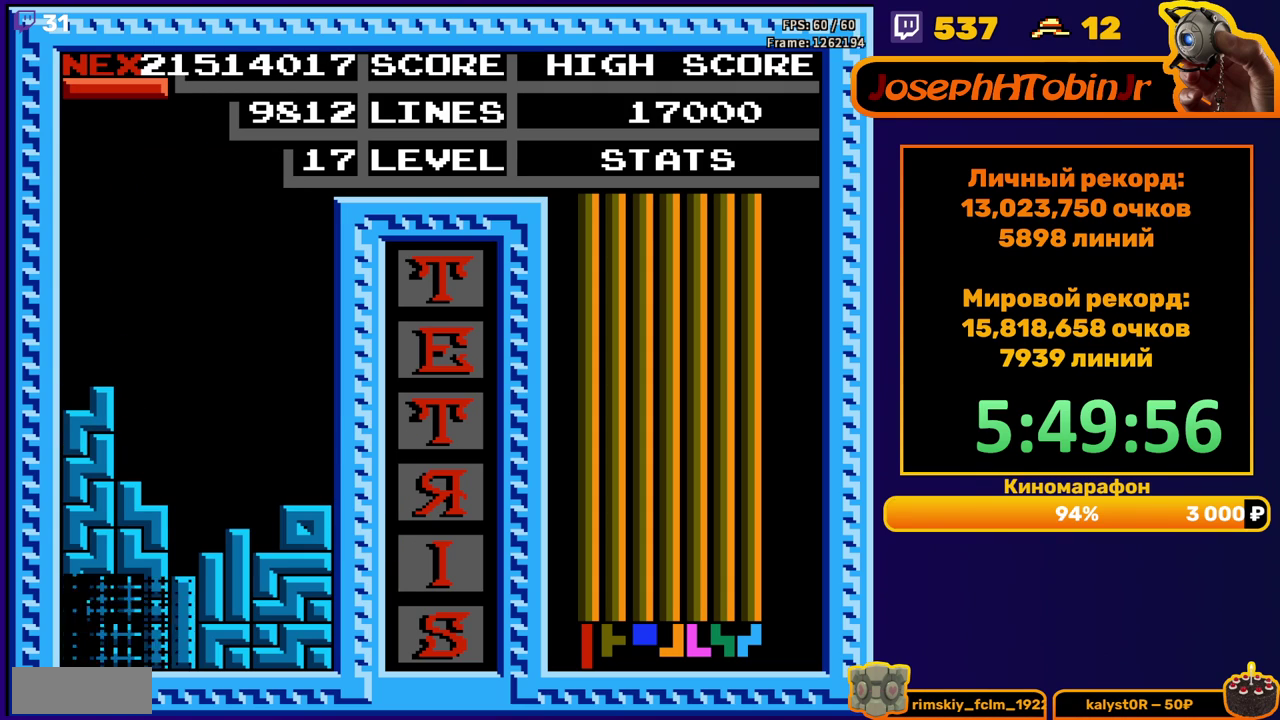
{"buttons": ["DPAD_DOWN"], "events": [[433, "DPAD_DOWN", "down"]]}
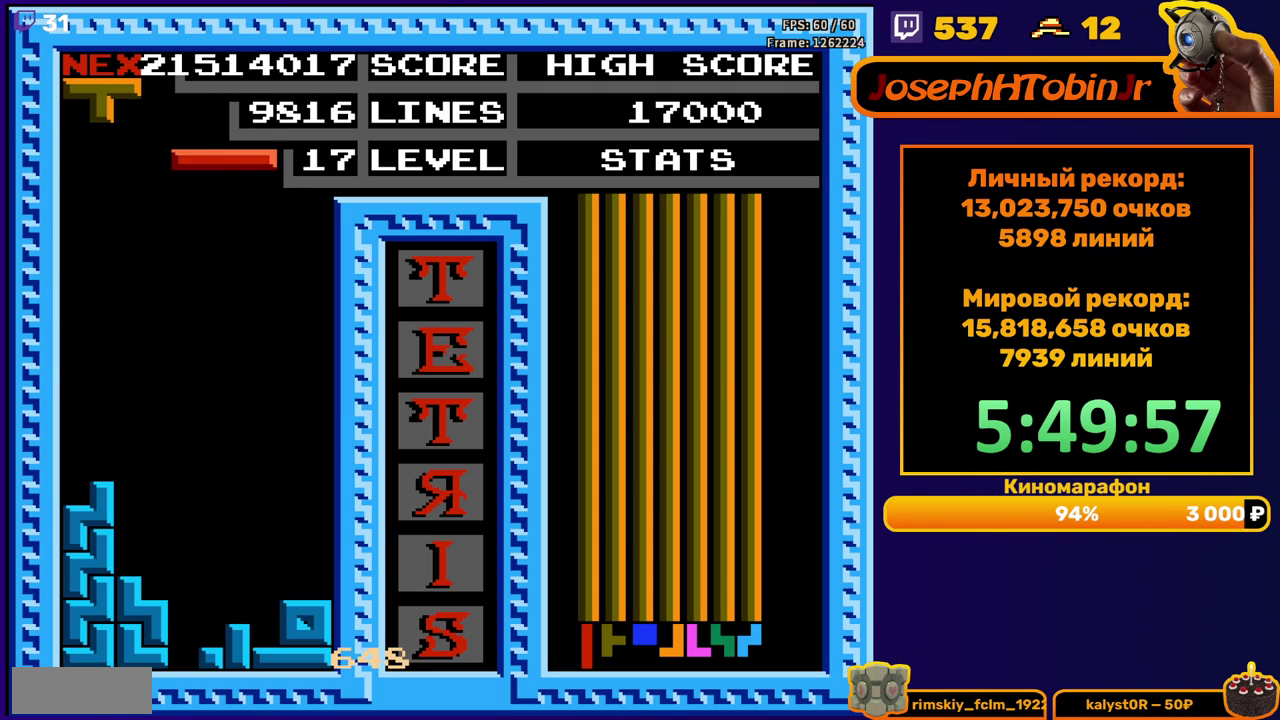
{"buttons": [], "events": [[500, "DPAD_DOWN", "up"]]}
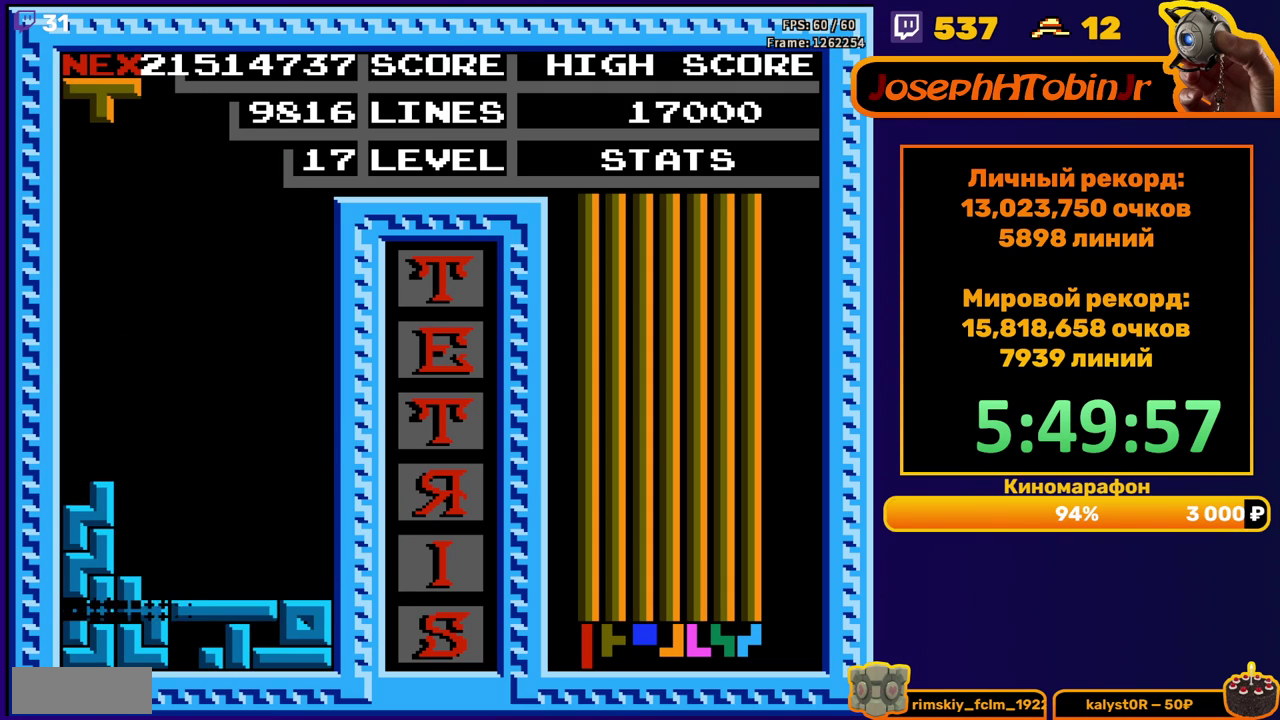
{"buttons": ["A"], "events": [[417, "DPAD_RIGHT", "down"], [483, "A", "down"], [500, "DPAD_RIGHT", "up"]]}
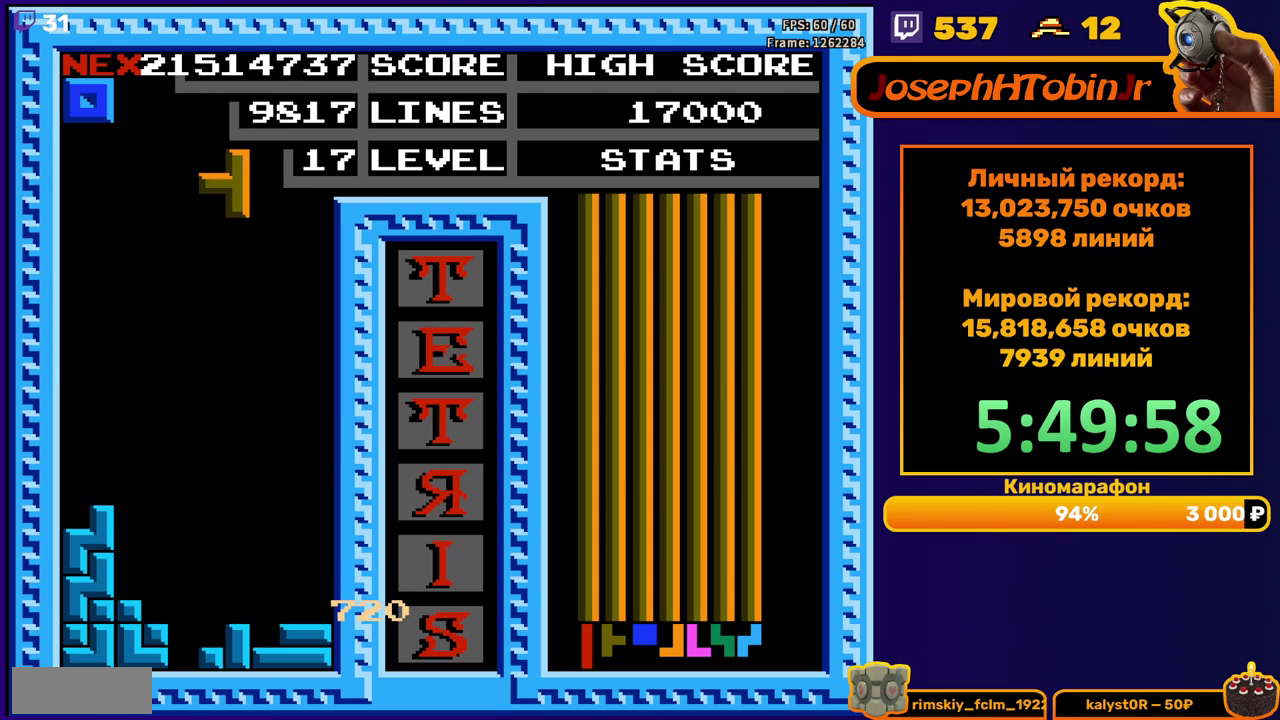
{"buttons": ["DPAD_DOWN"], "events": [[67, "A", "up"], [67, "DPAD_RIGHT", "down"], [150, "DPAD_RIGHT", "up"], [317, "DPAD_DOWN", "down"]]}
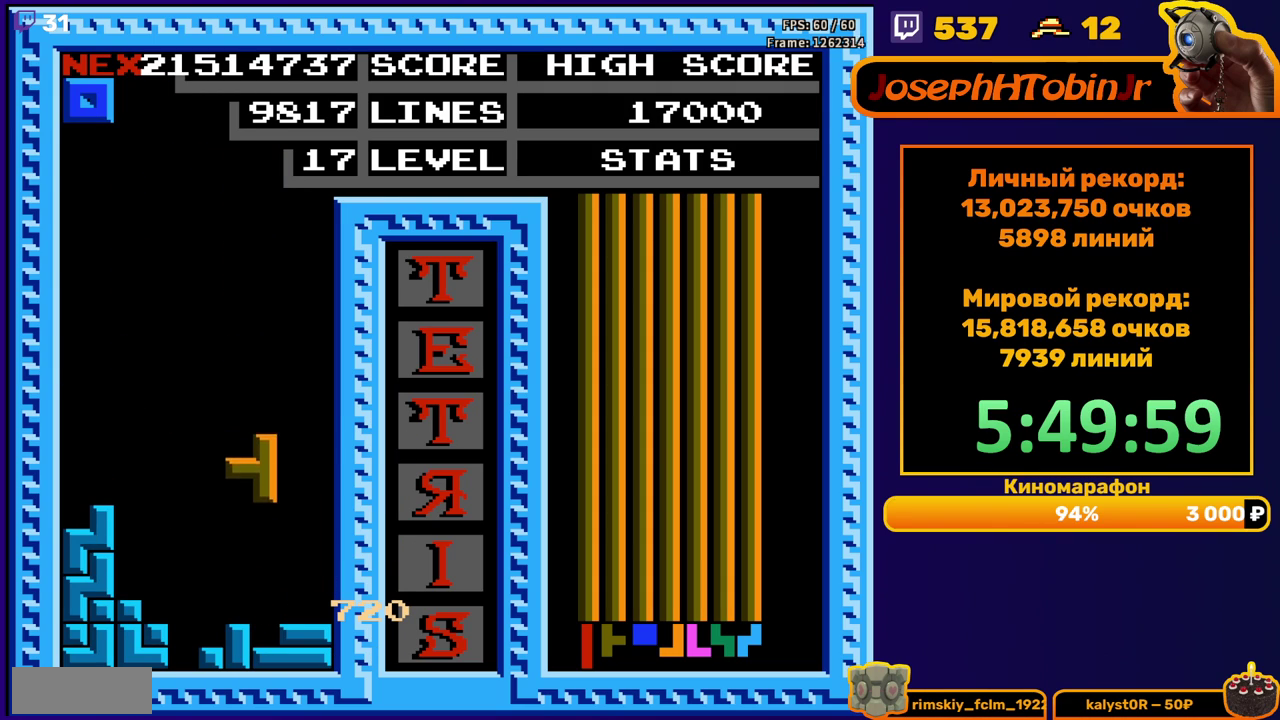
{"buttons": ["DPAD_RIGHT"], "events": [[150, "DPAD_DOWN", "up"], [200, "DPAD_RIGHT", "down"]]}
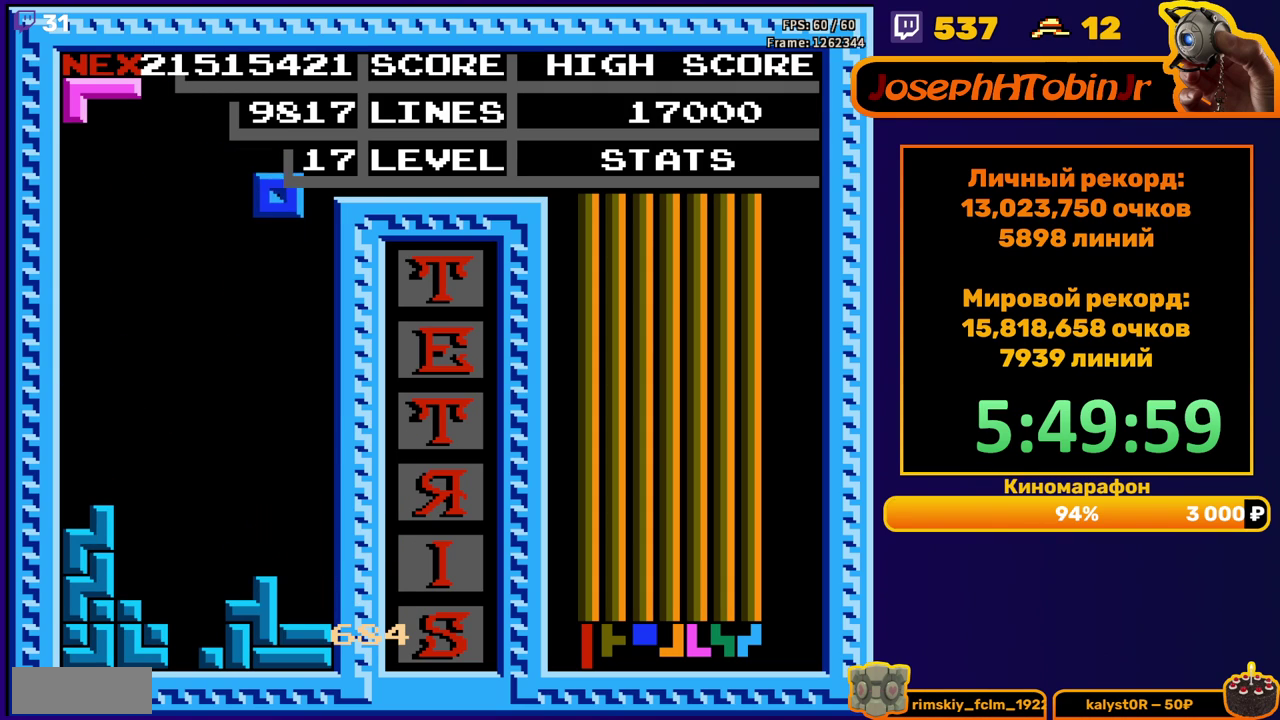
{"buttons": [], "events": [[133, "DPAD_RIGHT", "up"], [167, "DPAD_DOWN", "down"], [433, "DPAD_DOWN", "up"]]}
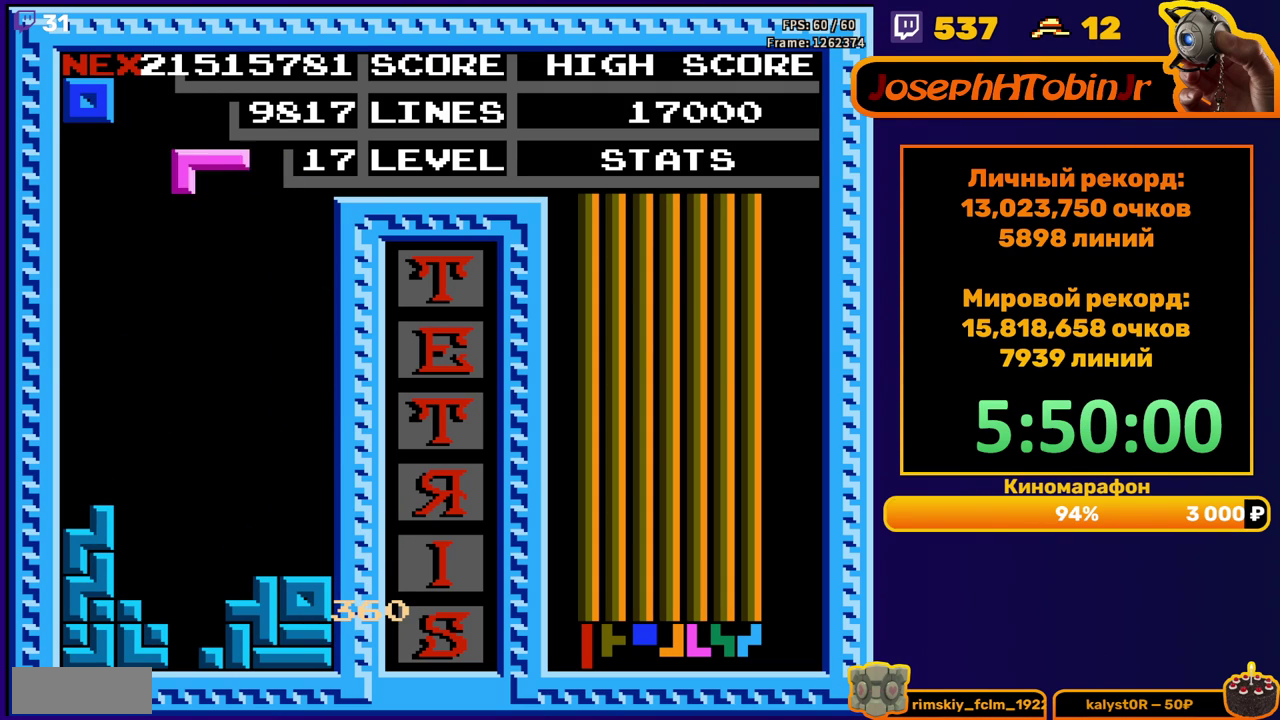
{"buttons": ["DPAD_DOWN"], "events": [[17, "DPAD_RIGHT", "down"], [83, "DPAD_RIGHT", "up"], [150, "DPAD_RIGHT", "down"], [200, "DPAD_RIGHT", "up"], [317, "DPAD_DOWN", "down"]]}
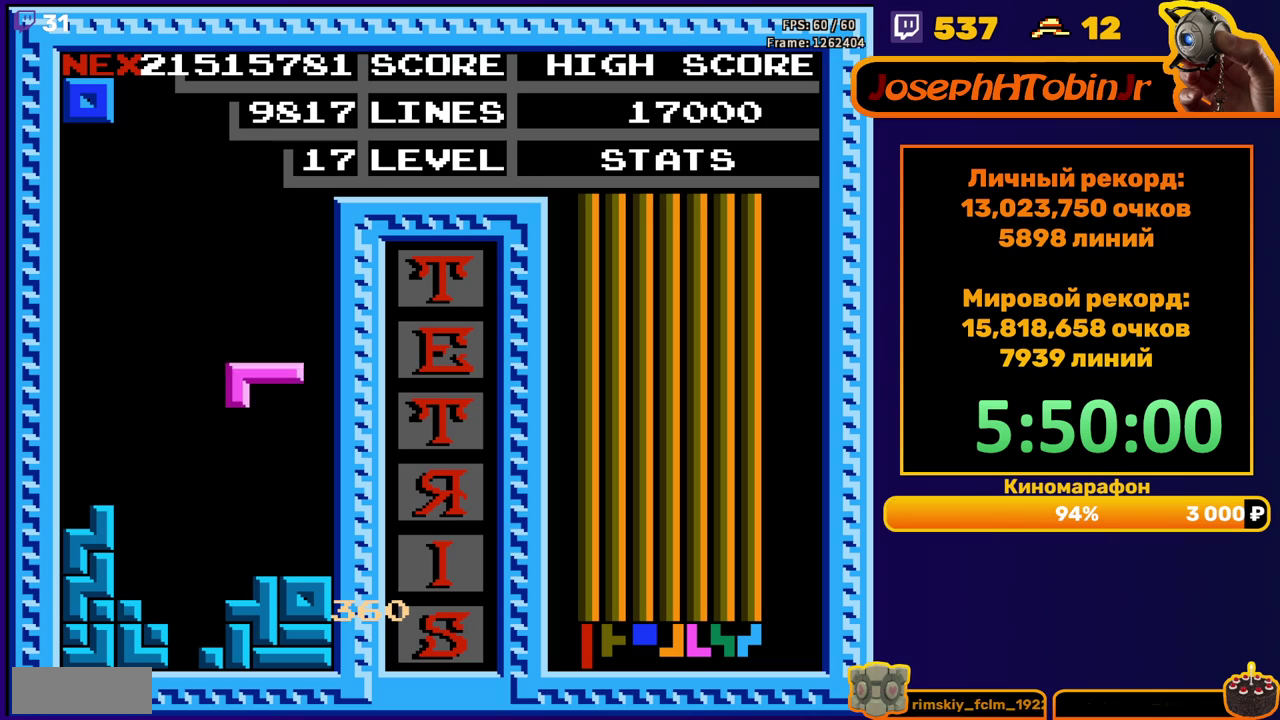
{"buttons": [], "events": [[167, "DPAD_DOWN", "up"], [267, "DPAD_RIGHT", "down"], [333, "DPAD_RIGHT", "up"], [383, "DPAD_RIGHT", "down"], [450, "DPAD_RIGHT", "up"]]}
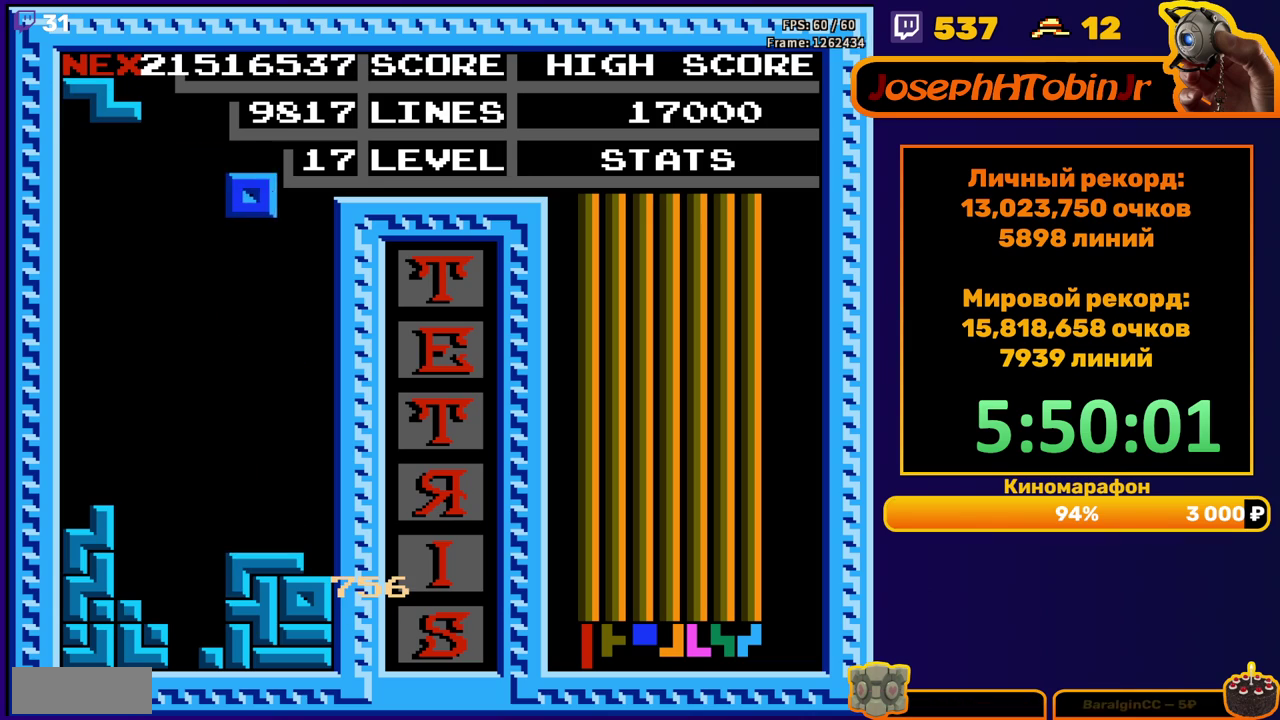
{"buttons": ["DPAD_LEFT"], "events": [[100, "DPAD_DOWN", "down"], [417, "DPAD_DOWN", "up"], [483, "DPAD_LEFT", "down"]]}